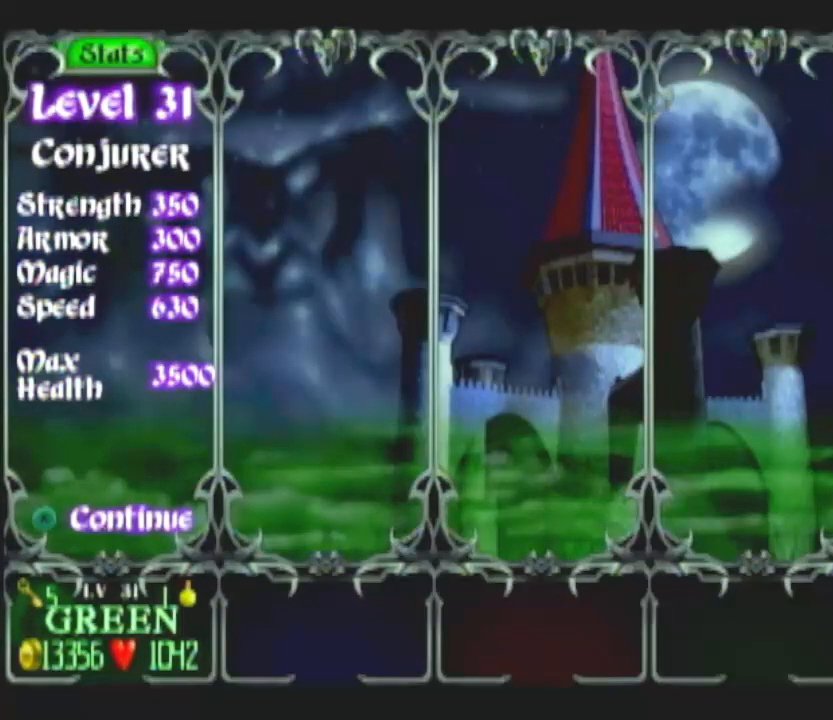
Gameplay with a controller (Nintendo layout); each line is a JSON object with the inputs held at the frame after it. "button_events" lists button changes between this image and that frame as [ms after this image, input, new state], when the widget could be followed in between (sticks are given only as held states). Not read: L3 R3.
{"buttons": ["A"], "left_stick": "center", "right_stick": "center", "button_events": [[200, "A", "down"], [317, "A", "up"], [500, "A", "down"]]}
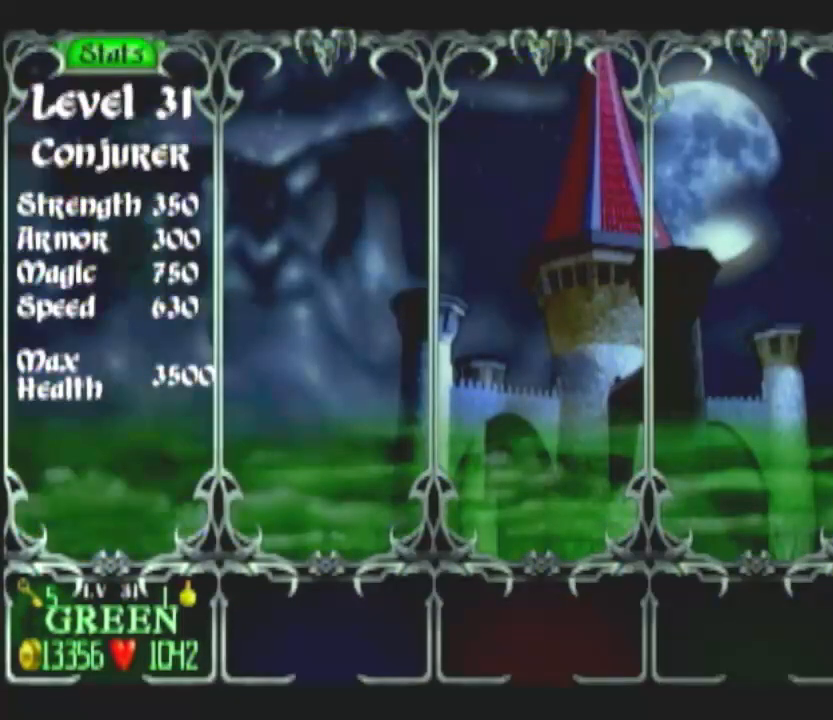
{"buttons": [], "left_stick": "center", "right_stick": "center", "button_events": [[83, "A", "up"]]}
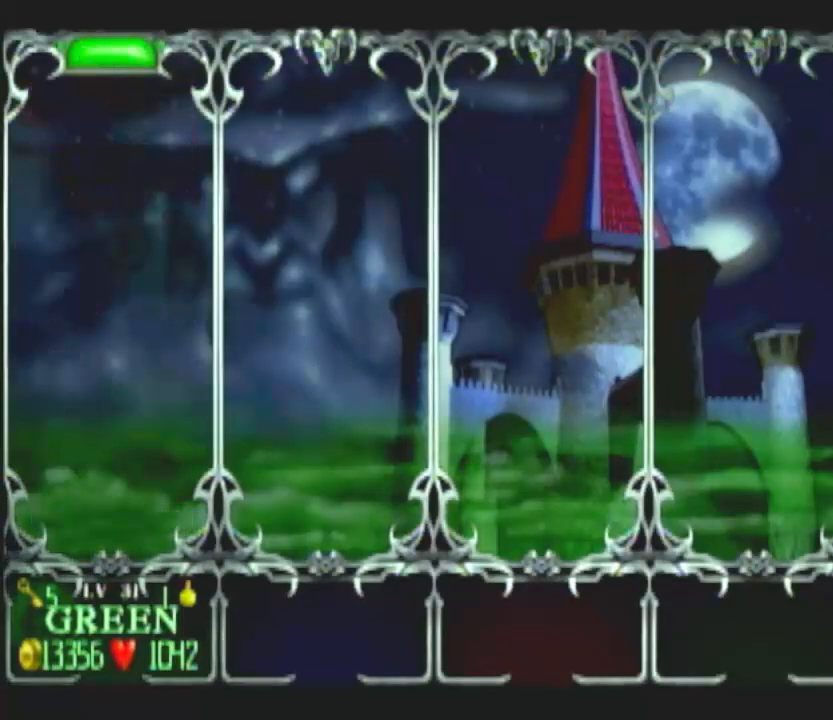
{"buttons": [], "left_stick": "center", "right_stick": "center", "button_events": [[333, "A", "down"], [400, "A", "up"]]}
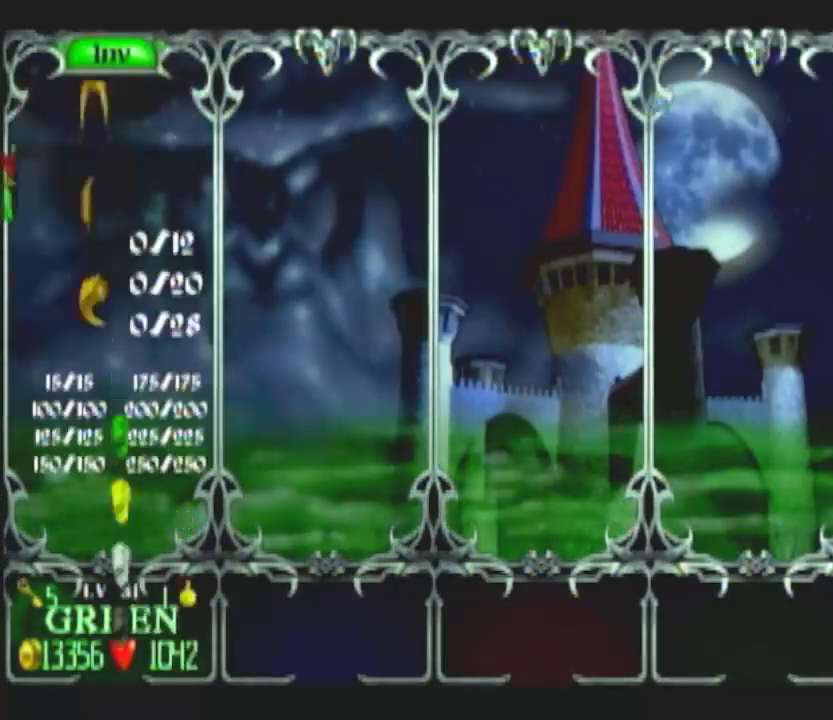
{"buttons": [], "left_stick": "center", "right_stick": "center", "button_events": []}
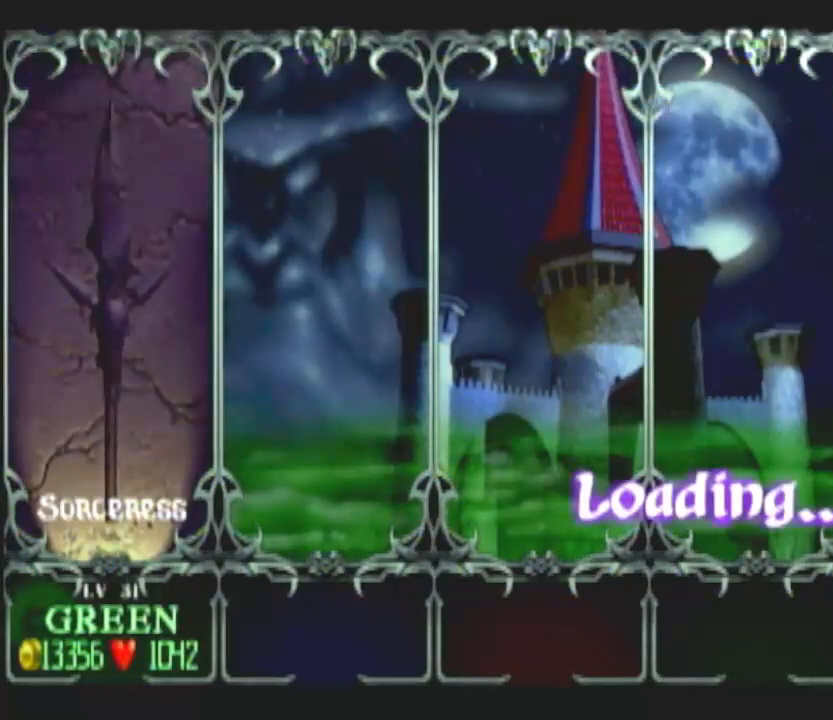
{"buttons": [], "left_stick": "center", "right_stick": "center", "button_events": []}
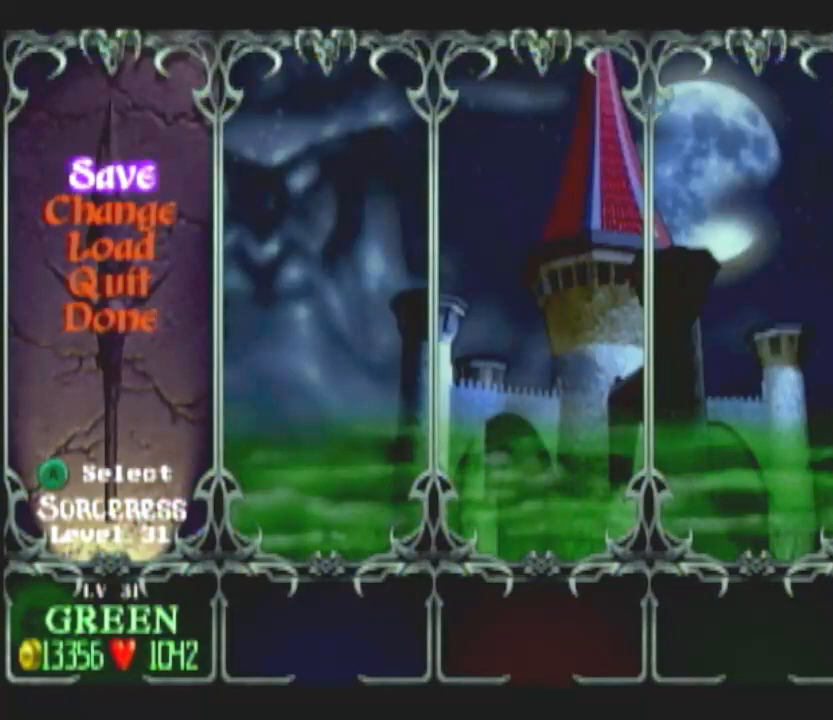
{"buttons": [], "left_stick": "center", "right_stick": "center", "button_events": [[17, "A", "down"], [83, "A", "up"], [167, "A", "down"], [233, "A", "up"]]}
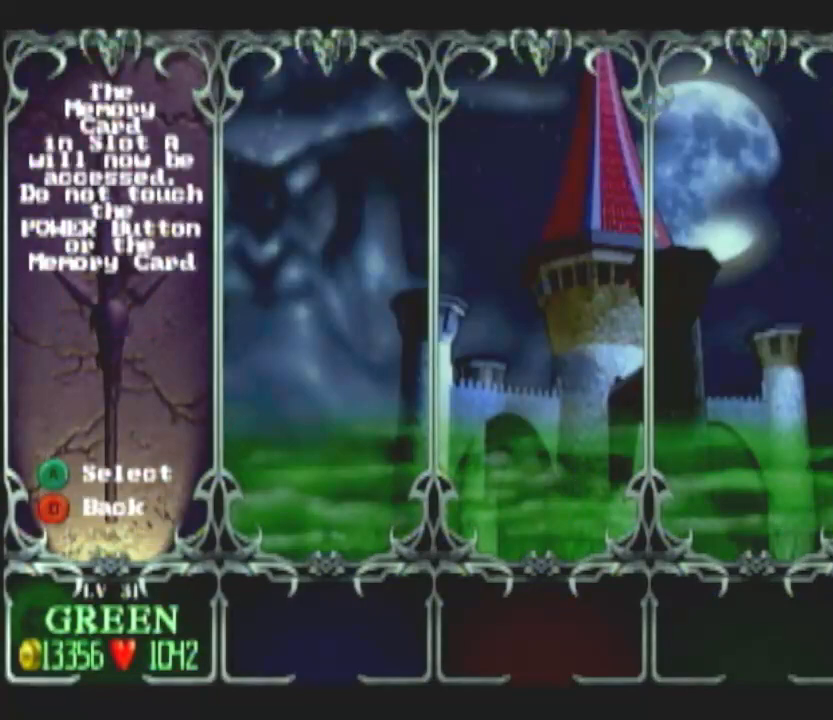
{"buttons": [], "left_stick": "center", "right_stick": "center", "button_events": []}
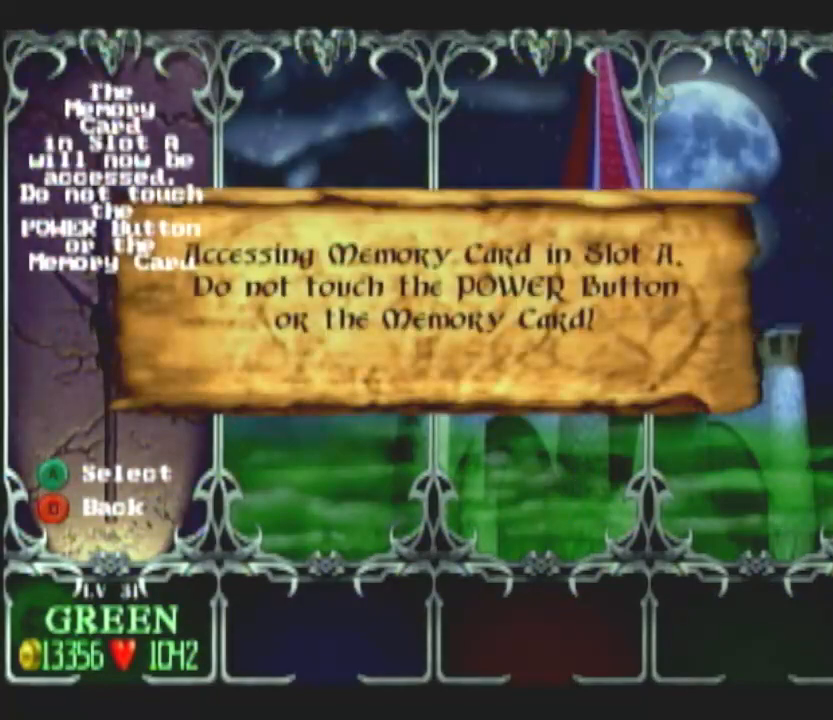
{"buttons": [], "left_stick": "center", "right_stick": "center", "button_events": []}
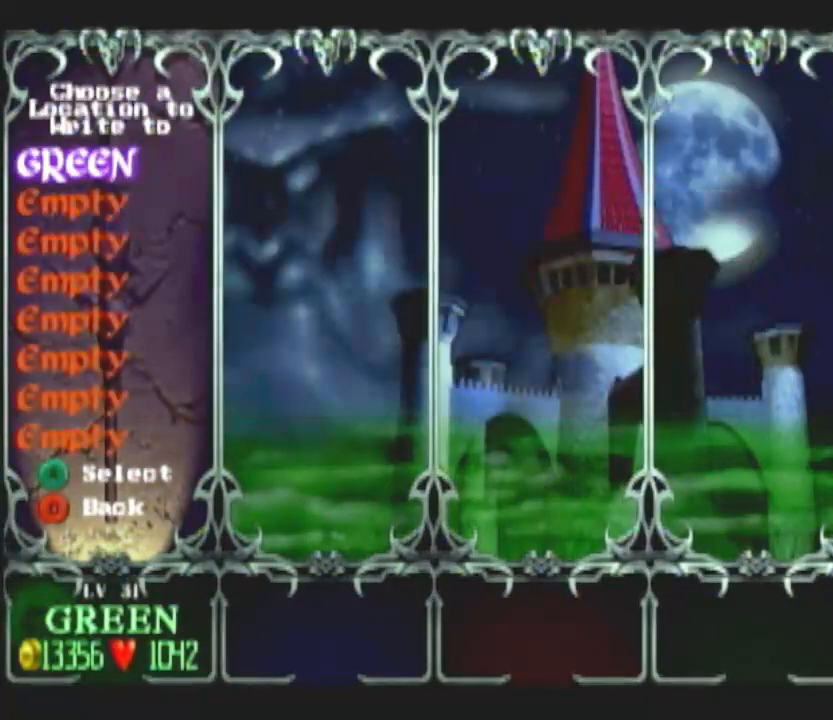
{"buttons": [], "left_stick": "up", "right_stick": "center"}
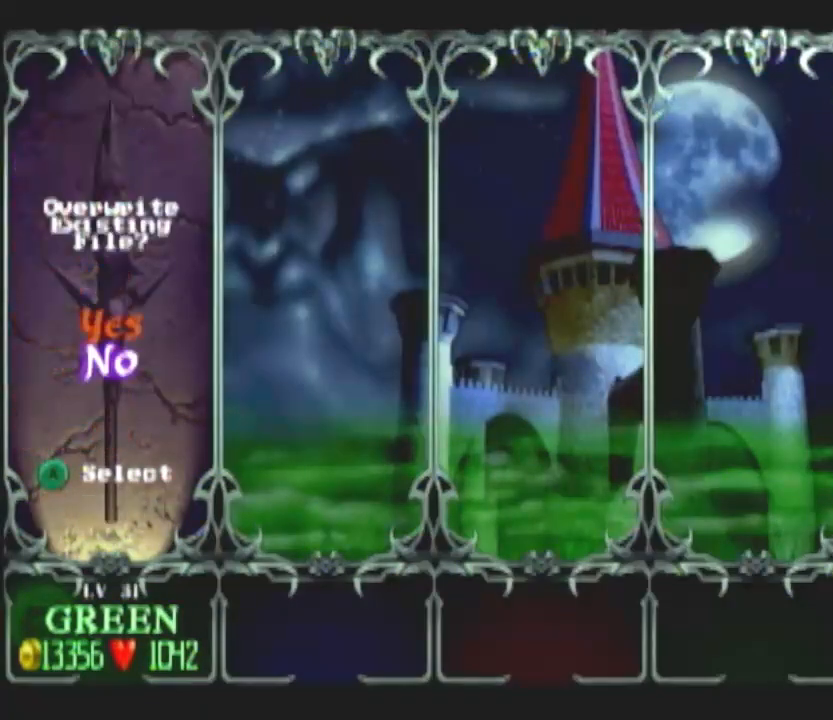
{"buttons": [], "left_stick": "center", "right_stick": "center", "button_events": [[67, "A", "down"], [133, "A", "up"]]}